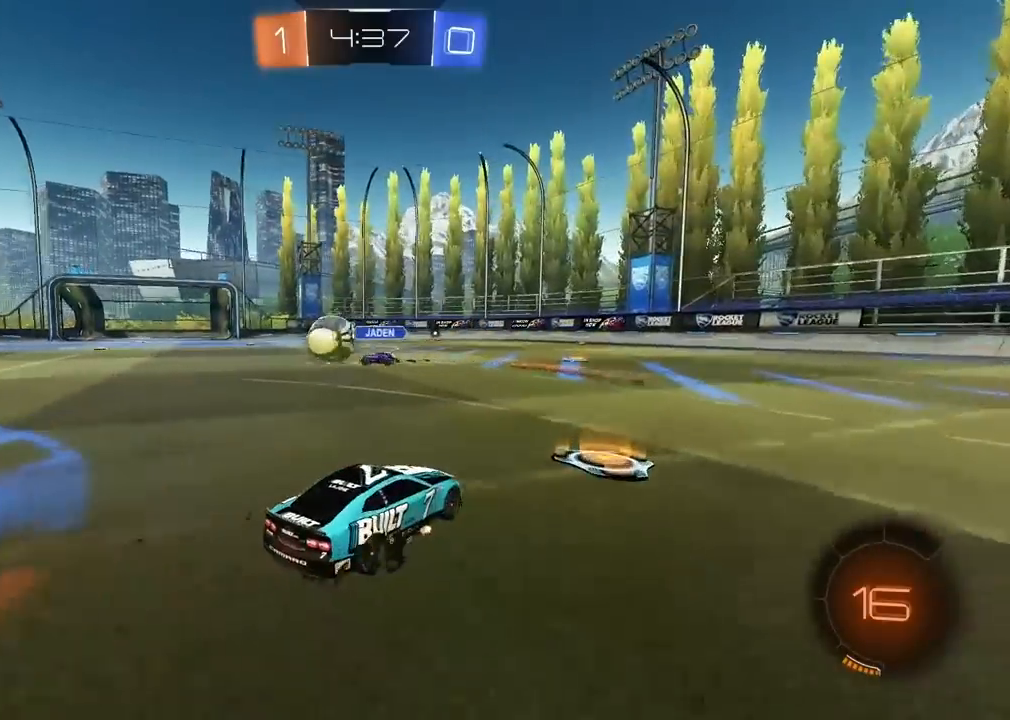
Gameplay with a controller (PlayStation layout); each line is a JSON object with the inputs held at the frame after it. "events" lists button and stick changes between this image and that frame as [ms after this image, input, new state], when the widget could be followed in between. Not read: L1 R1.
{"buttons": ["R2"], "left_stick": "left", "right_stick": "center", "events": [[33, "left_stick", "left"]]}
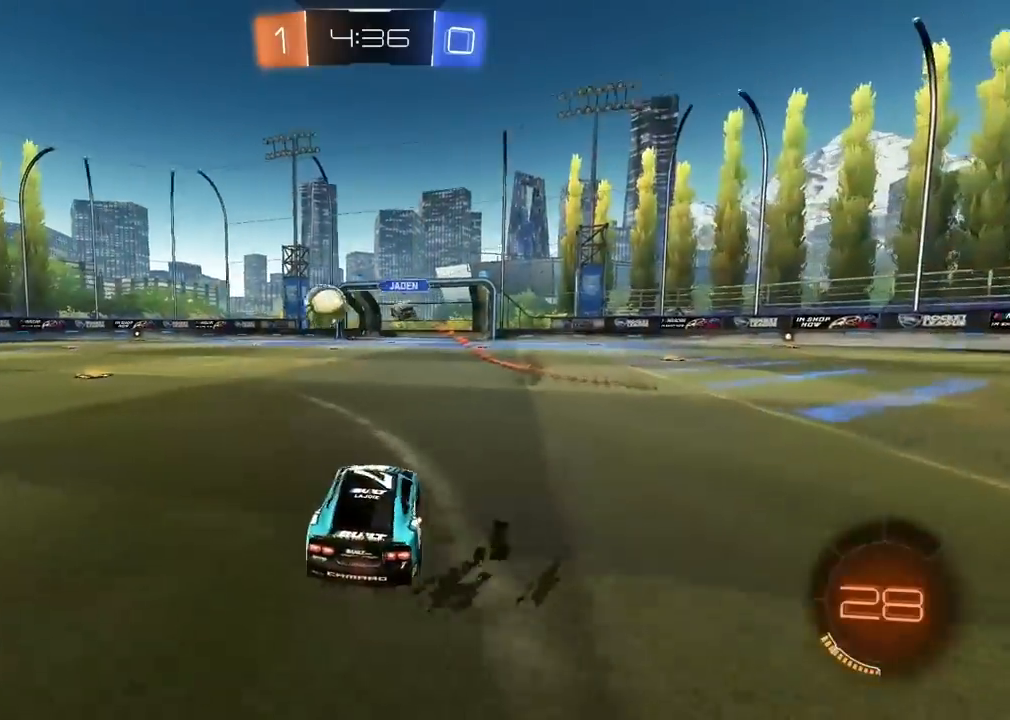
{"buttons": ["R2"], "left_stick": "right", "right_stick": "center", "events": [[117, "left_stick", "center"], [150, "R2", "up"], [217, "R2", "down"], [467, "left_stick", "right"]]}
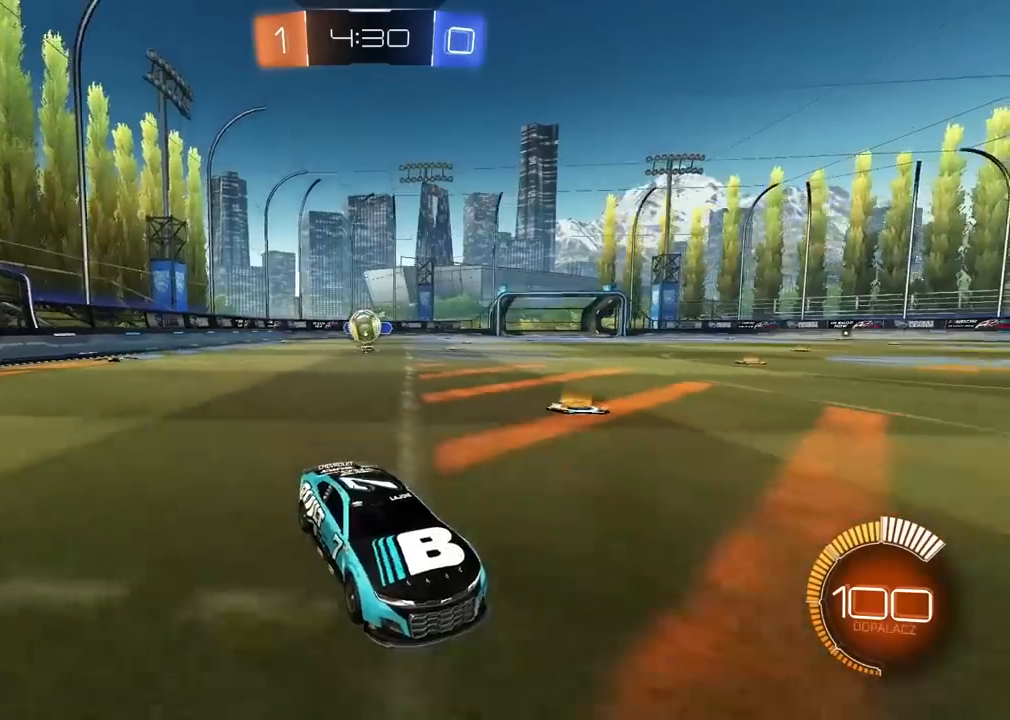
{"buttons": ["R2"], "left_stick": "center", "right_stick": "center", "events": [[83, "left_stick", "center"], [383, "left_stick", "right"], [500, "left_stick", "center"]]}
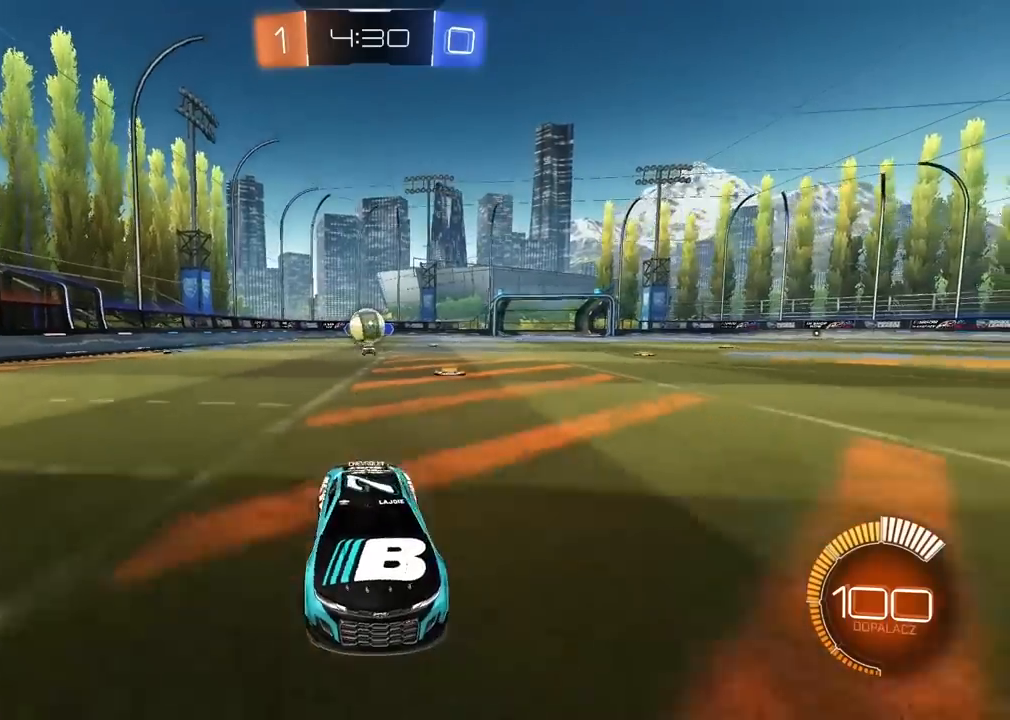
{"buttons": ["R2"], "left_stick": "center", "right_stick": "center", "events": []}
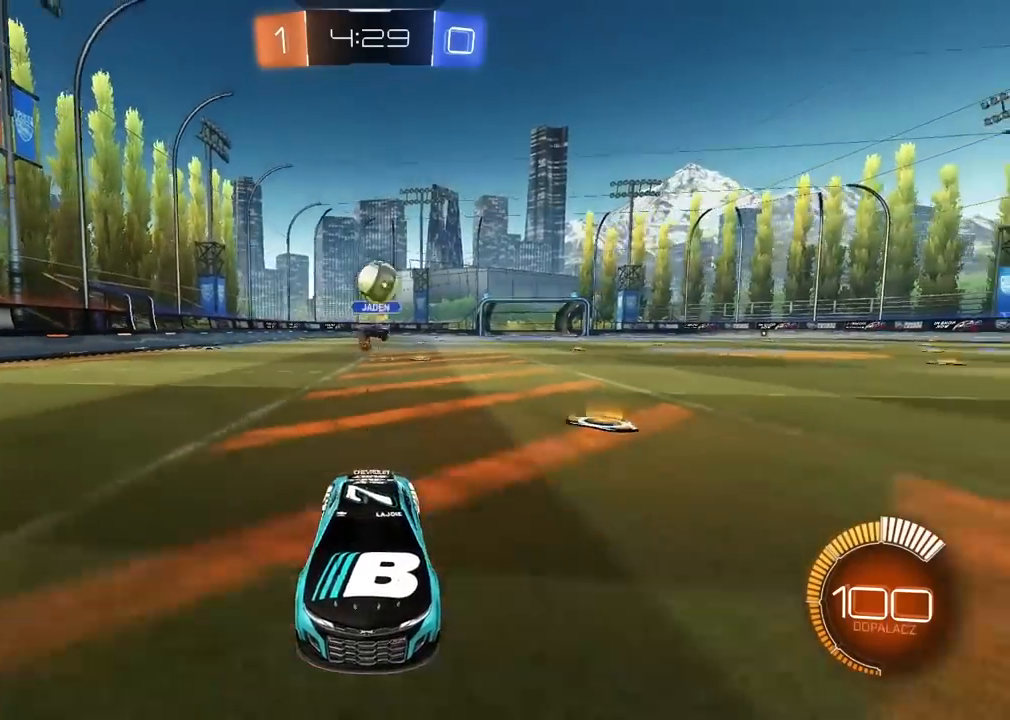
{"buttons": ["CROSS", "R2"], "left_stick": "center", "right_stick": "center", "events": [[117, "left_stick", "left"], [250, "left_stick", "center"], [283, "L2", "down"], [283, "R2", "up"], [300, "left_stick", "down-left"], [317, "CROSS", "down"], [417, "L2", "up"], [467, "R2", "down"], [467, "left_stick", "center"]]}
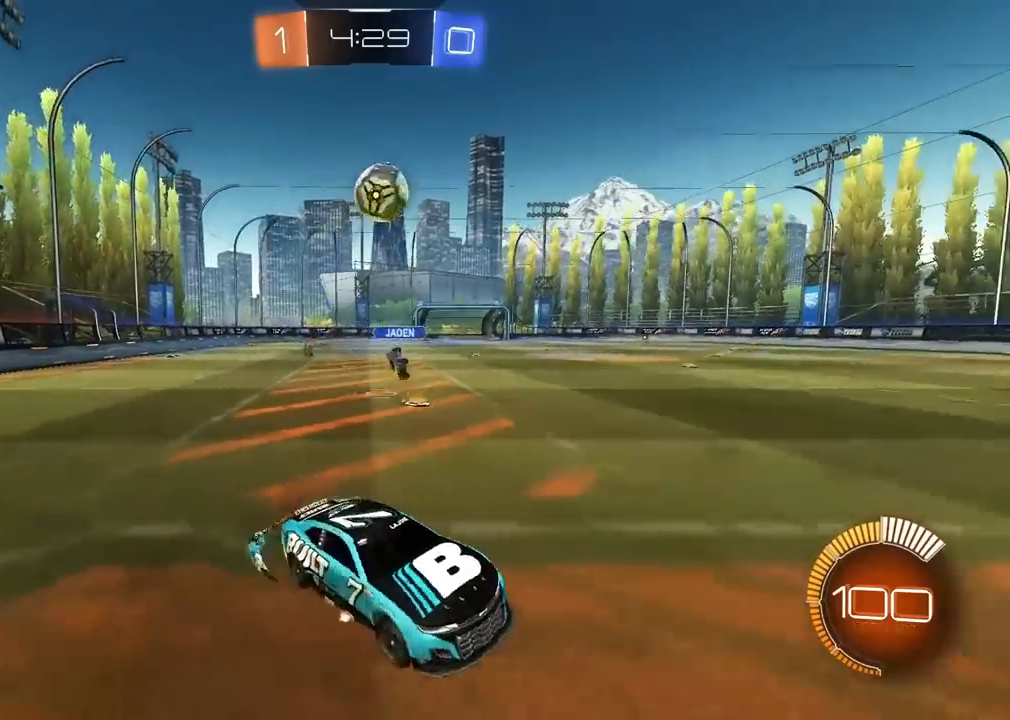
{"buttons": ["L2", "R2"], "left_stick": "right", "right_stick": "center", "events": [[33, "left_stick", "down-left"], [67, "L2", "down"], [217, "left_stick", "up-left"], [283, "left_stick", "up"], [333, "CROSS", "up"], [450, "left_stick", "right"]]}
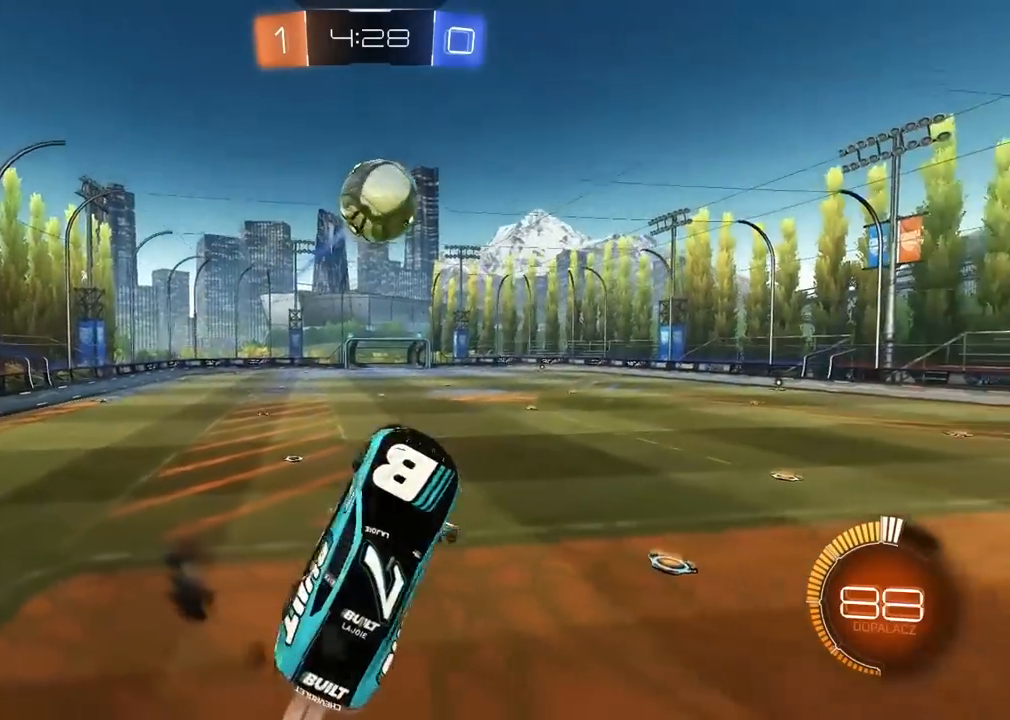
{"buttons": ["R2"], "left_stick": "center", "right_stick": "center", "events": [[67, "left_stick", "center"], [317, "L2", "up"], [400, "left_stick", "down"], [467, "left_stick", "center"]]}
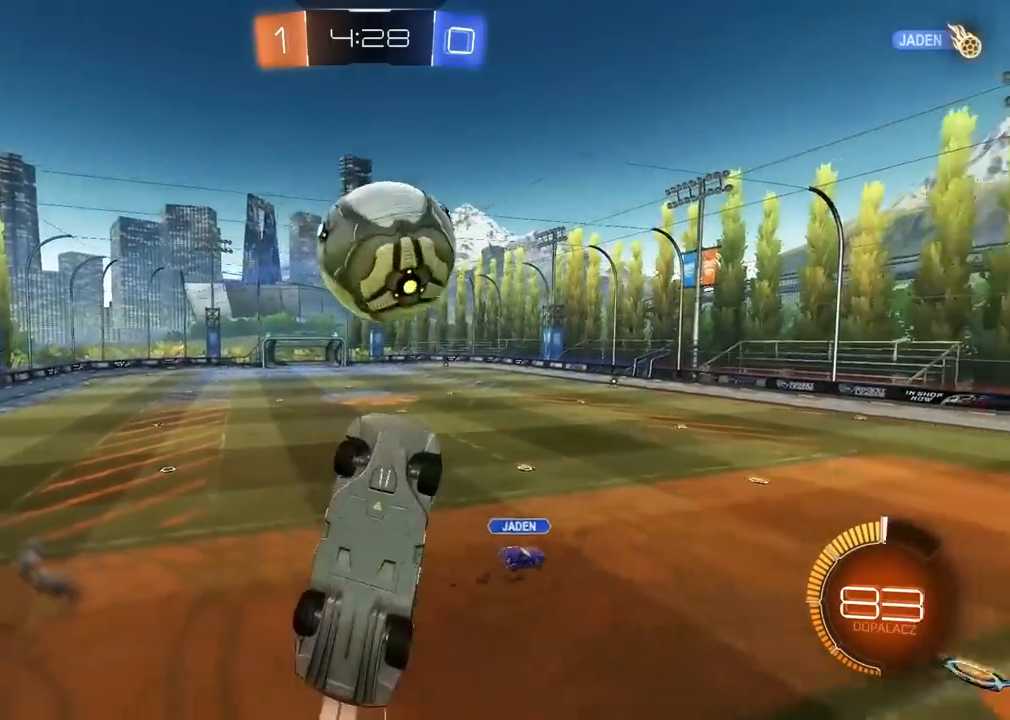
{"buttons": ["R2"], "left_stick": "up-left", "right_stick": "center", "events": [[33, "left_stick", "left"], [83, "L2", "down"], [83, "TRIANGLE", "down"], [83, "left_stick", "center"], [150, "L2", "up"], [233, "TRIANGLE", "up"], [350, "left_stick", "up-left"]]}
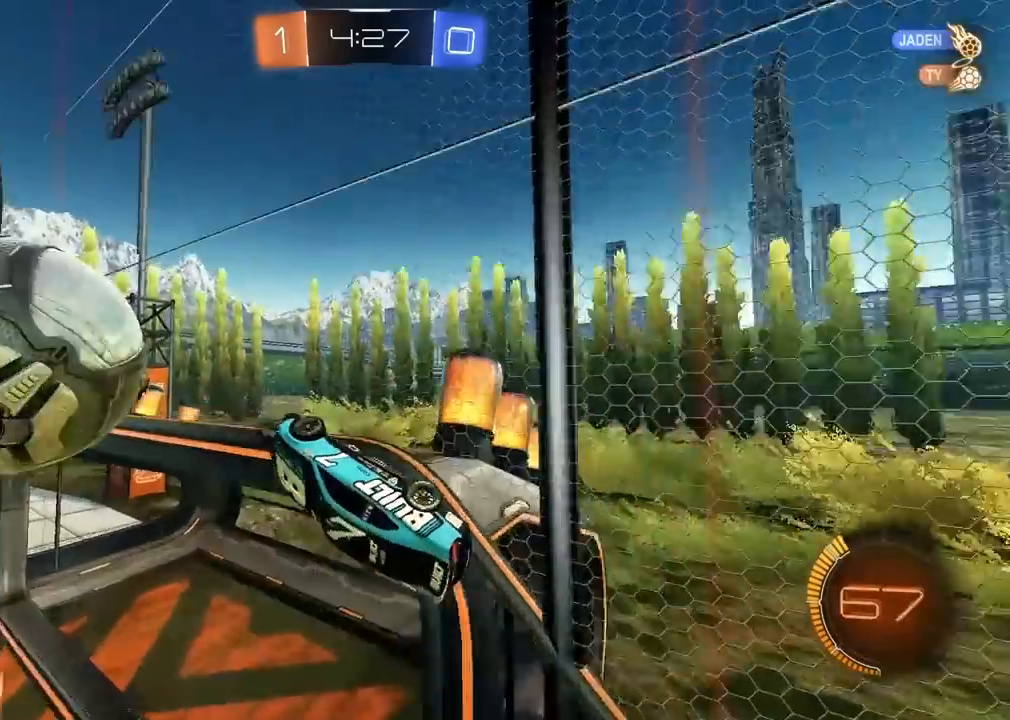
{"buttons": ["L2", "R2"], "left_stick": "center", "right_stick": "center"}
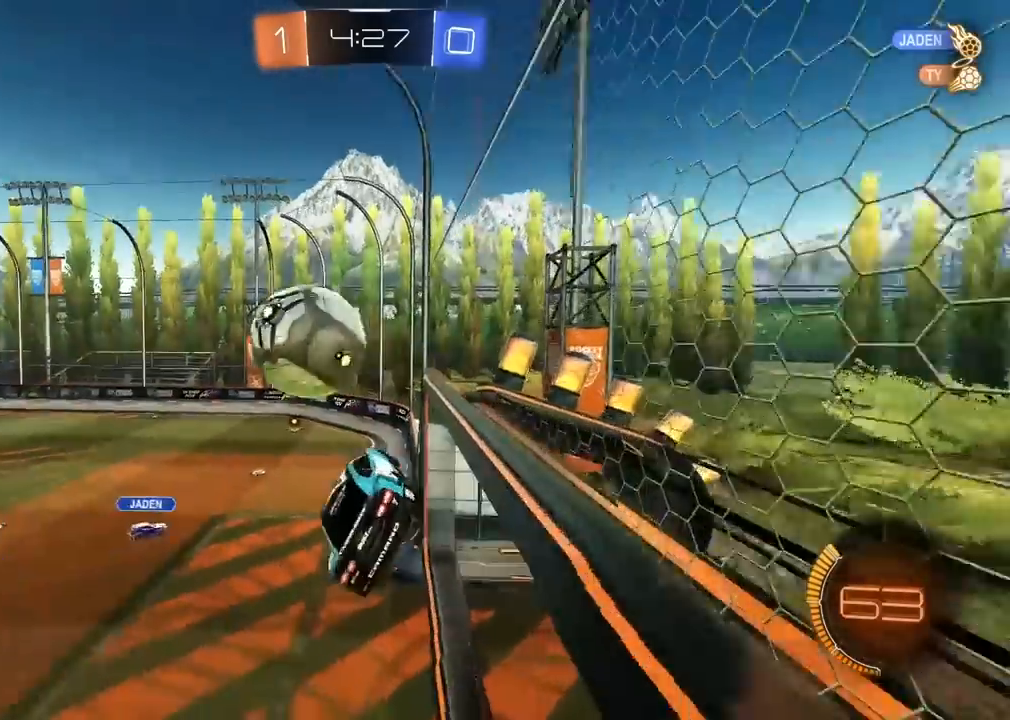
{"buttons": ["R2"], "left_stick": "center", "right_stick": "center", "events": [[33, "L2", "up"], [117, "left_stick", "left"], [233, "R2", "up"], [300, "R2", "down"], [300, "left_stick", "center"]]}
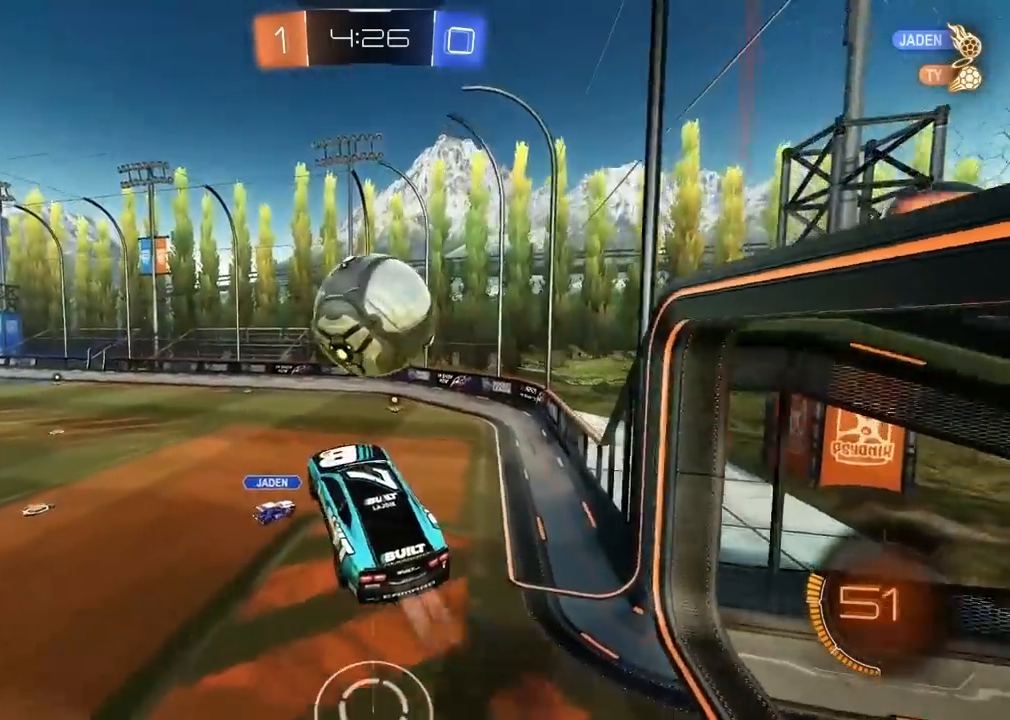
{"buttons": ["L2"], "left_stick": "down", "right_stick": "center", "events": [[33, "left_stick", "up"], [50, "L2", "down"], [83, "CROSS", "down"], [217, "CROSS", "up"], [217, "left_stick", "down-right"], [233, "R2", "up"], [300, "left_stick", "down"]]}
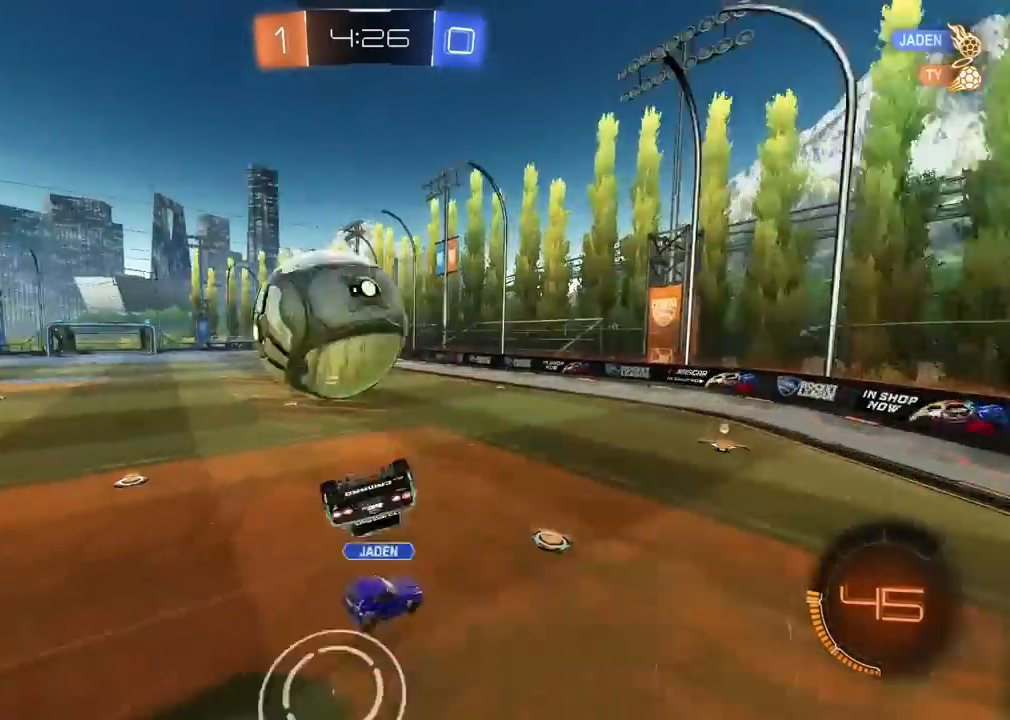
{"buttons": ["R2"], "left_stick": "center", "right_stick": "center", "events": [[217, "left_stick", "up-left"], [333, "R2", "down"], [383, "L2", "up"], [383, "left_stick", "up"], [500, "left_stick", "center"]]}
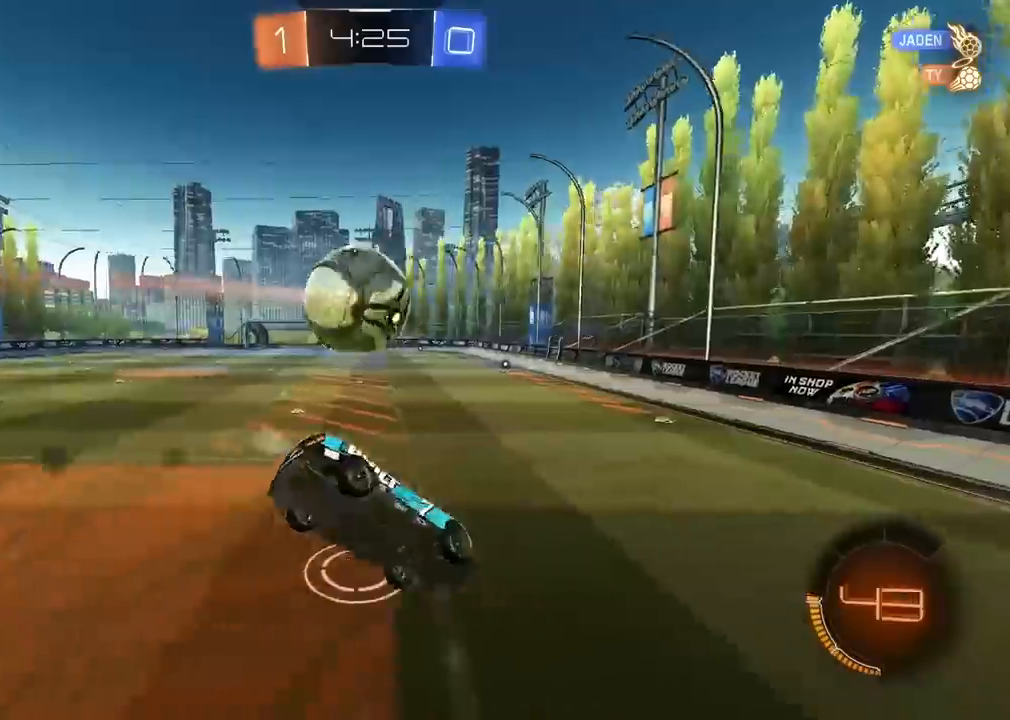
{"buttons": ["R2"], "left_stick": "center", "right_stick": "center", "events": [[17, "left_stick", "down"], [467, "left_stick", "center"]]}
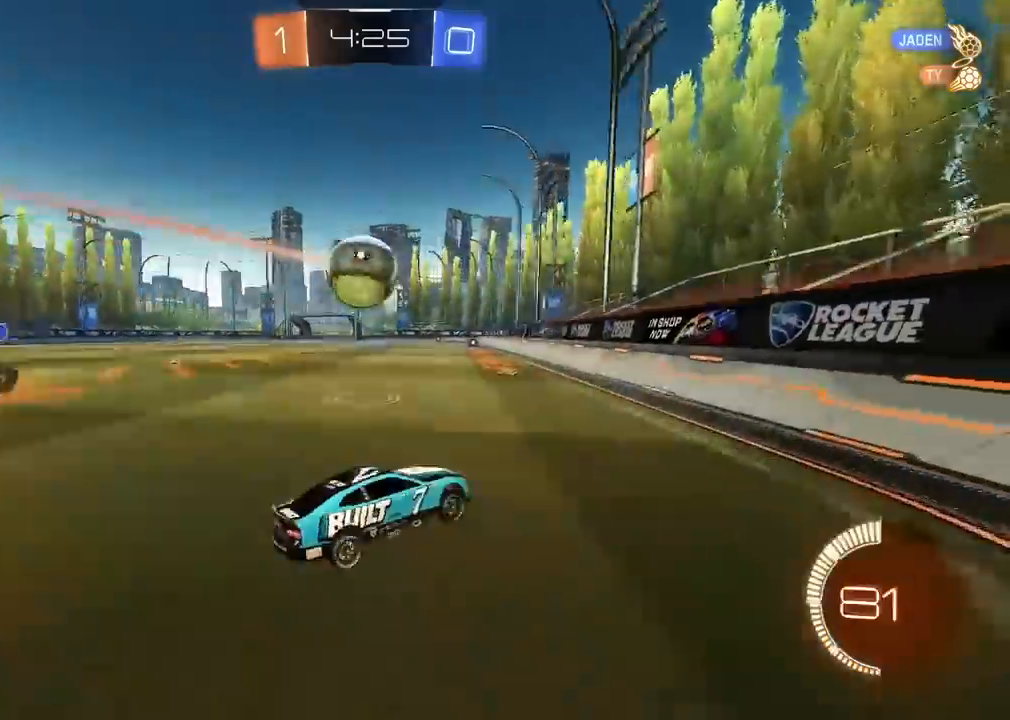
{"buttons": ["R2"], "left_stick": "right", "right_stick": "center", "events": [[117, "left_stick", "left"], [300, "R2", "up"], [383, "left_stick", "center"], [400, "R2", "down"], [500, "left_stick", "right"]]}
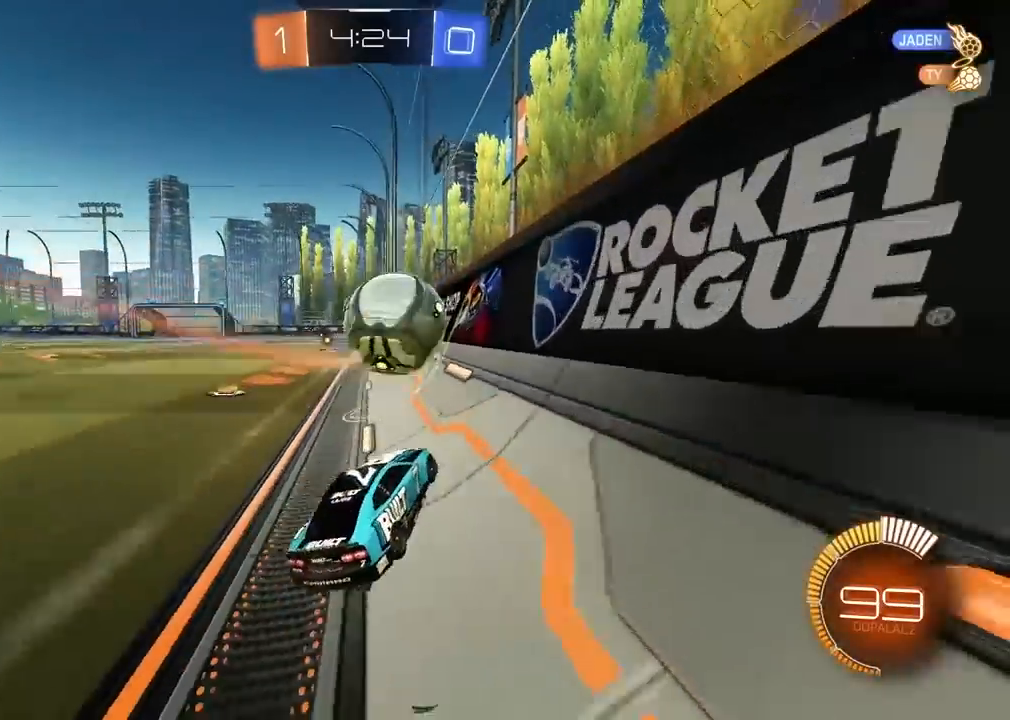
{"buttons": ["CROSS", "L2"], "left_stick": "down", "right_stick": "center", "events": [[150, "left_stick", "center"], [267, "left_stick", "right"], [400, "R2", "up"], [417, "CROSS", "down"], [433, "L2", "down"], [467, "left_stick", "down"]]}
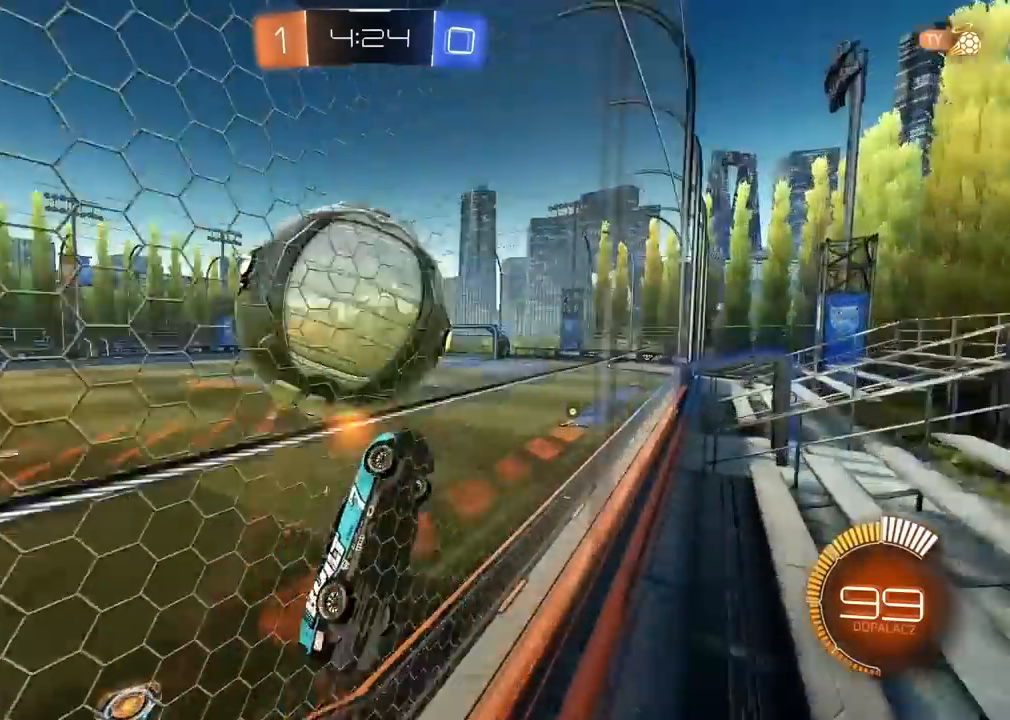
{"buttons": ["L2"], "left_stick": "left", "right_stick": "center", "events": [[67, "CROSS", "up"], [100, "left_stick", "left"], [183, "left_stick", "up"], [233, "R2", "down"], [367, "R2", "up"], [367, "left_stick", "down"], [467, "left_stick", "left"]]}
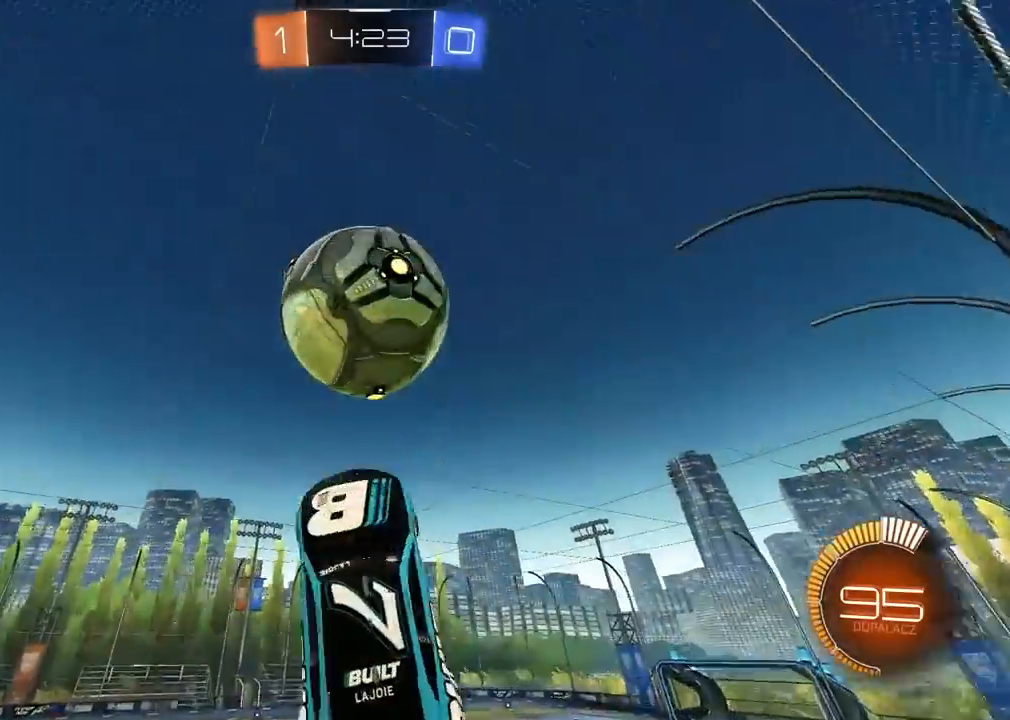
{"buttons": ["R2"], "left_stick": "down-right", "right_stick": "center", "events": [[67, "R2", "down"], [117, "left_stick", "center"], [167, "left_stick", "down"], [250, "left_stick", "center"], [400, "L2", "up"], [467, "left_stick", "down-right"]]}
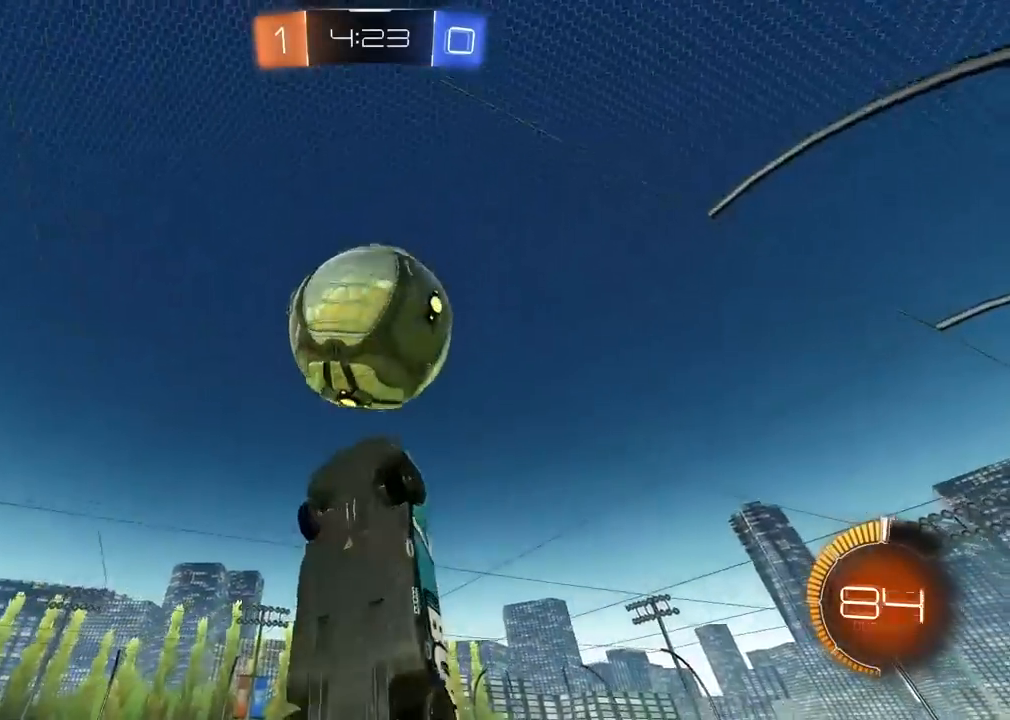
{"buttons": ["L2", "R2"], "left_stick": "up-left", "right_stick": "center", "events": [[300, "left_stick", "center"], [450, "left_stick", "up-left"], [467, "L2", "down"]]}
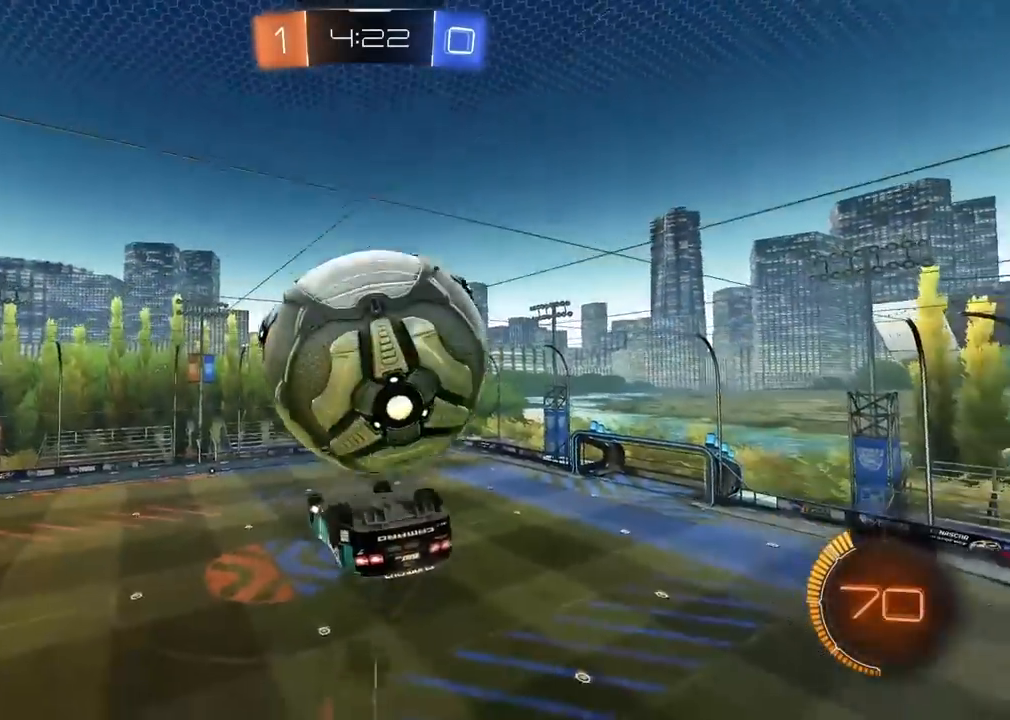
{"buttons": ["L2"], "left_stick": "up-right", "right_stick": "center", "events": [[33, "left_stick", "up"], [200, "R2", "up"], [467, "left_stick", "up-right"]]}
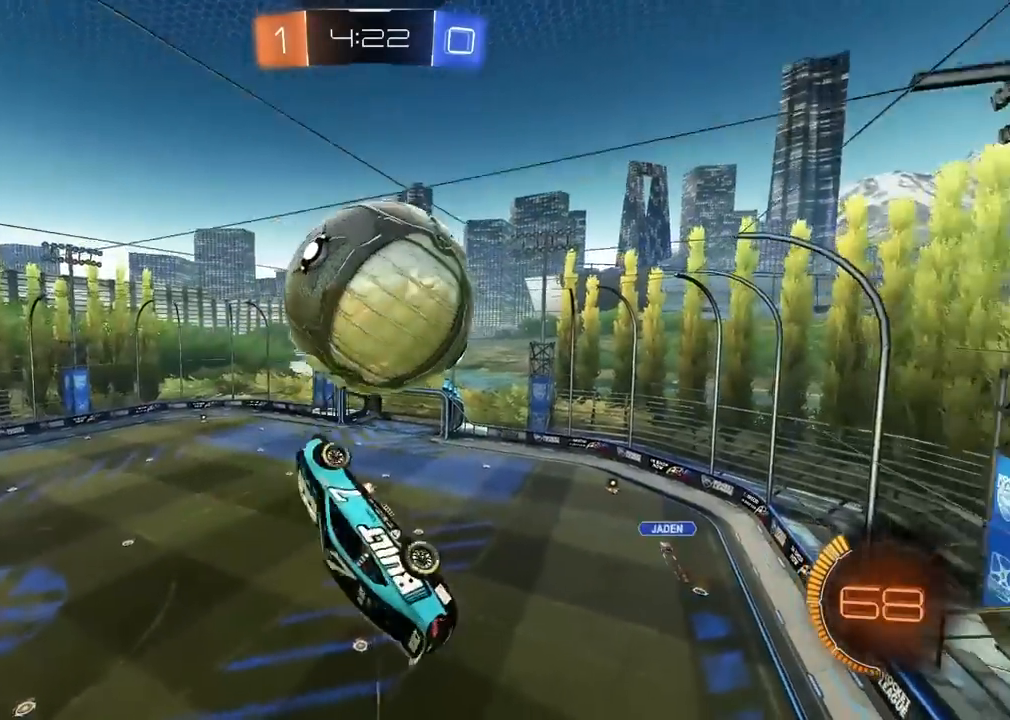
{"buttons": ["L2", "R2"], "left_stick": "right", "right_stick": "center", "events": [[67, "R2", "down"], [150, "left_stick", "down-right"], [283, "left_stick", "right"]]}
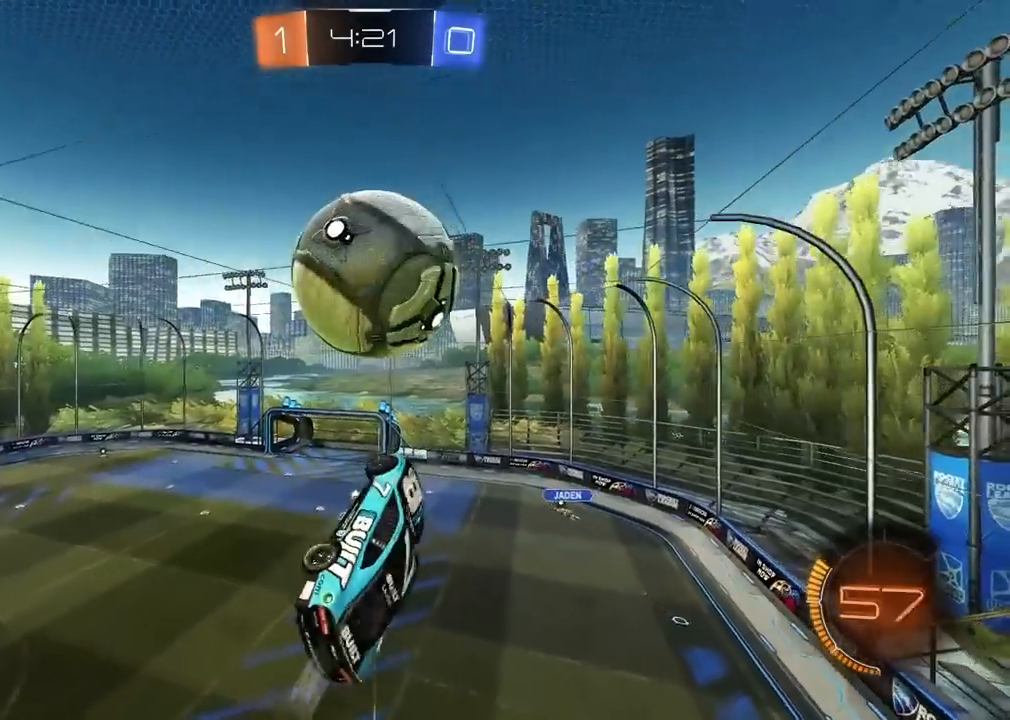
{"buttons": ["R2"], "left_stick": "up-left", "right_stick": "center", "events": [[200, "L2", "up"], [200, "left_stick", "center"], [250, "SQUARE", "down"], [350, "SQUARE", "up"], [483, "left_stick", "up-left"]]}
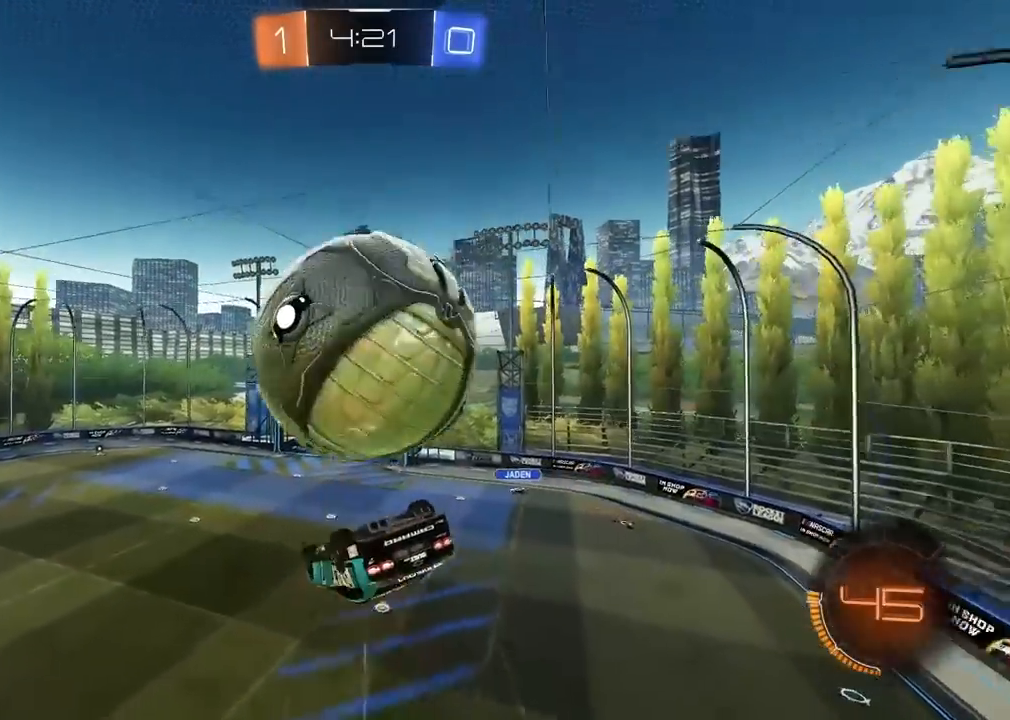
{"buttons": ["L2", "R2"], "left_stick": "up-left", "right_stick": "center", "events": [[17, "L2", "down"], [150, "left_stick", "up"], [500, "left_stick", "up-left"]]}
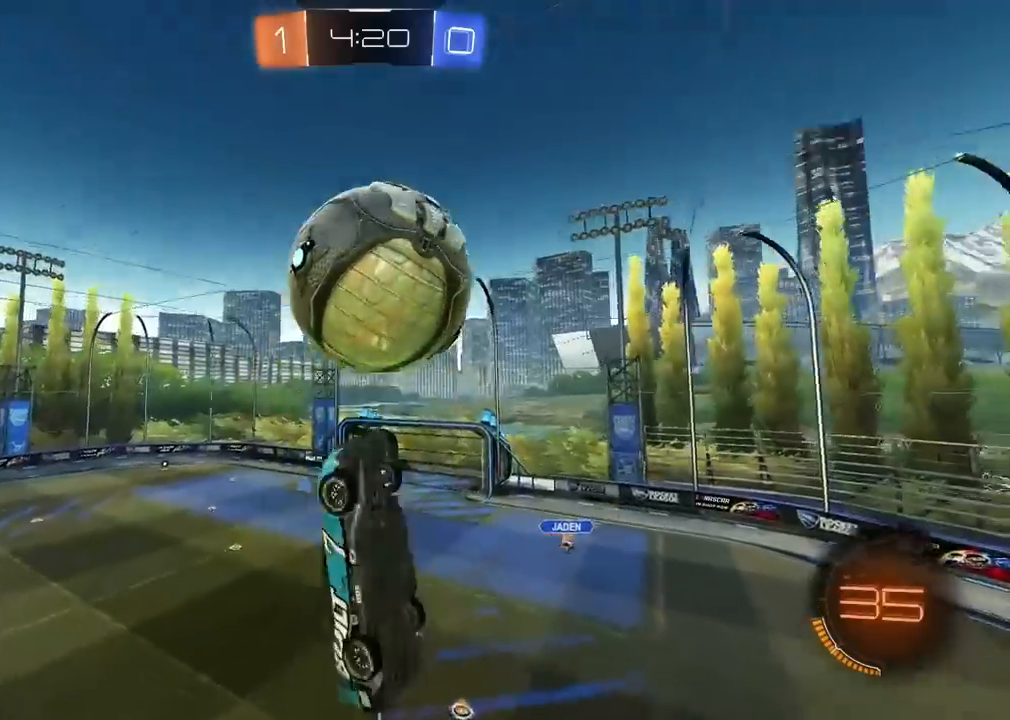
{"buttons": ["L2", "R2"], "left_stick": "down", "right_stick": "center", "events": [[67, "L2", "up"], [217, "left_stick", "down-left"], [300, "left_stick", "down"], [417, "L2", "down"]]}
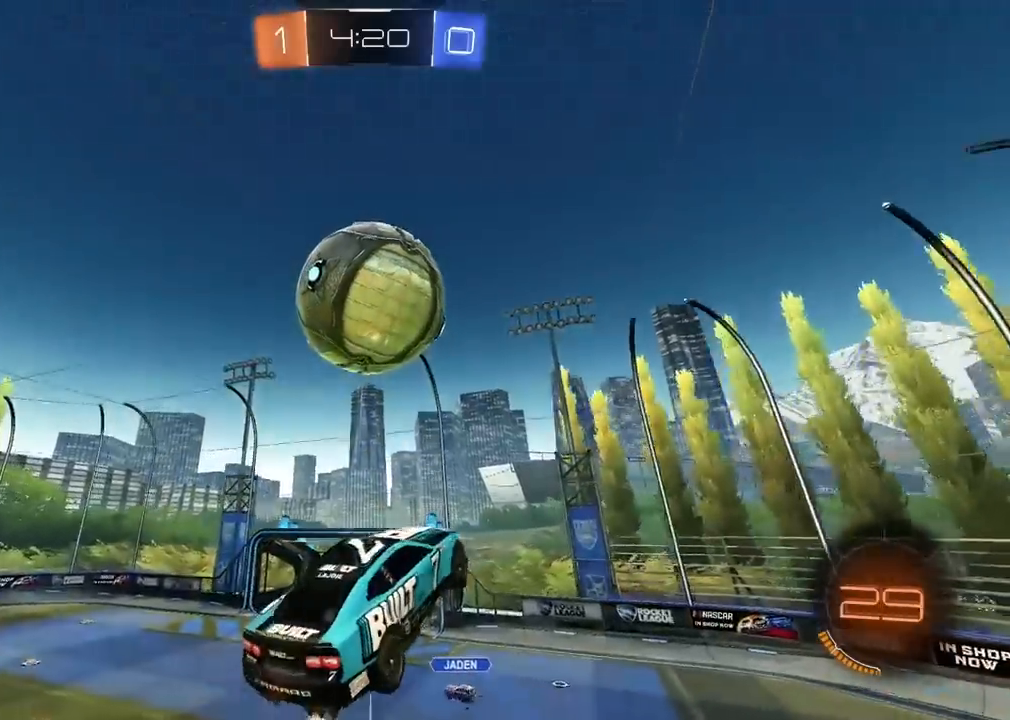
{"buttons": ["R2"], "left_stick": "down", "right_stick": "center", "events": [[150, "L2", "up"], [383, "L2", "down"], [483, "L2", "up"]]}
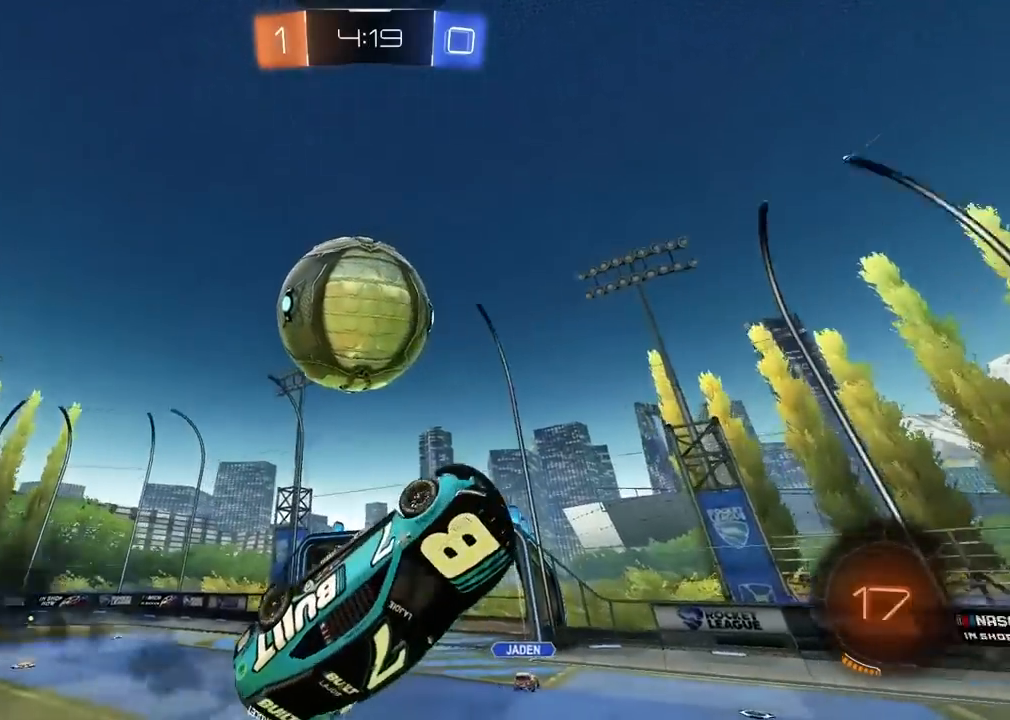
{"buttons": ["CROSS", "R2"], "left_stick": "down", "right_stick": "center", "events": [[217, "CROSS", "down"]]}
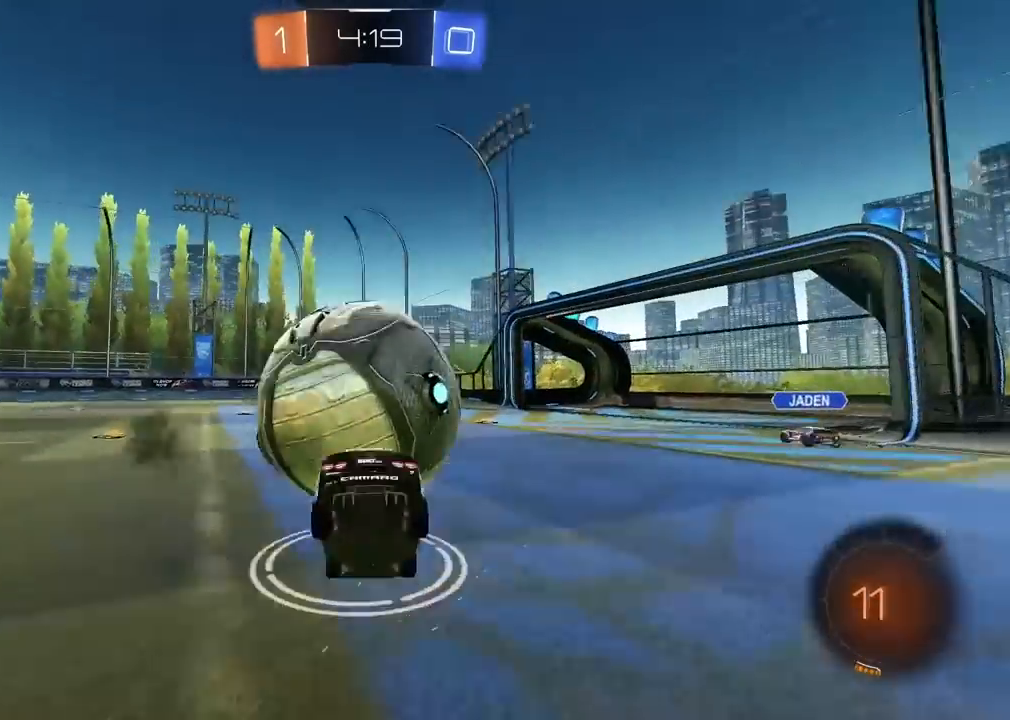
{"buttons": ["R2"], "left_stick": "up", "right_stick": "center", "events": [[83, "left_stick", "up"], [117, "CROSS", "up"]]}
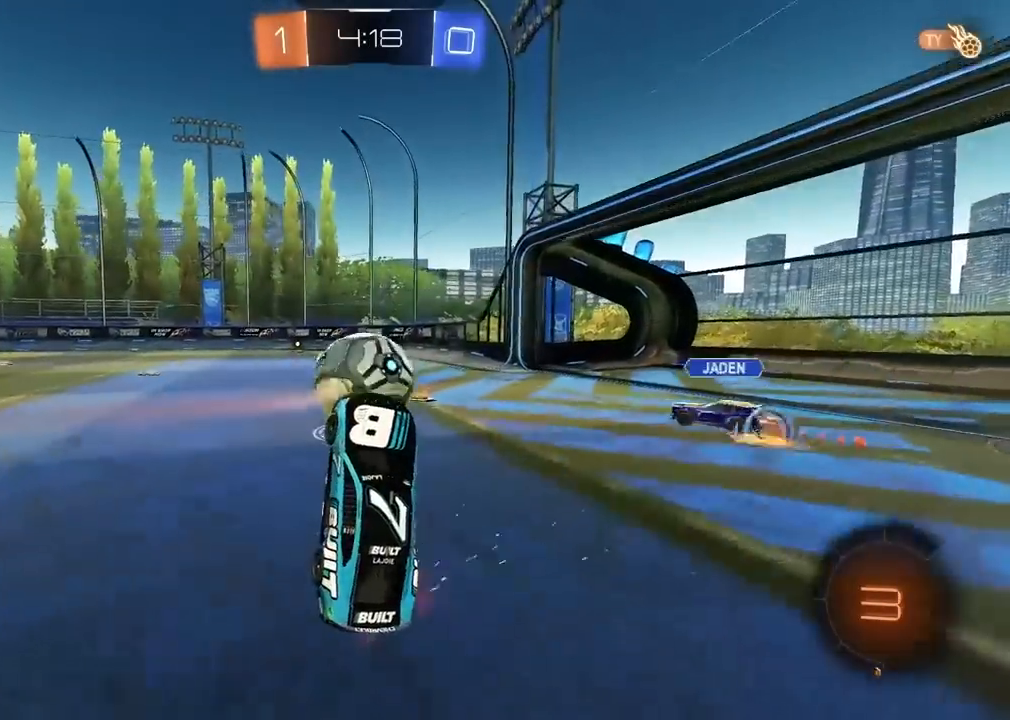
{"buttons": ["R2"], "left_stick": "up-left", "right_stick": "center", "events": [[400, "left_stick", "up-left"]]}
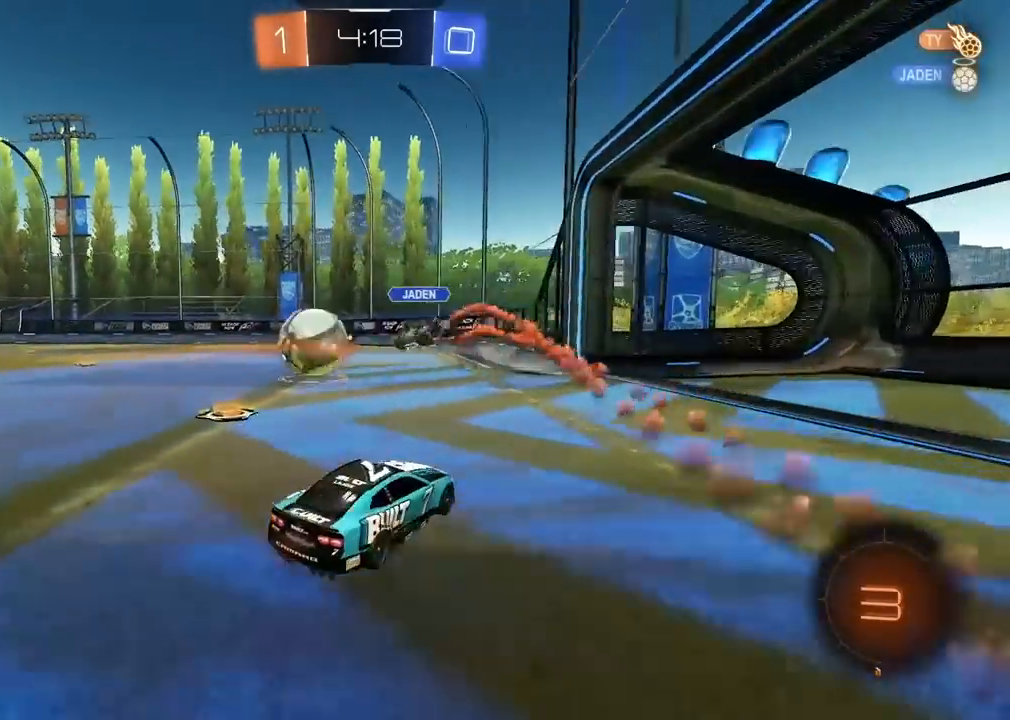
{"buttons": ["R2"], "left_stick": "left", "right_stick": "center", "events": [[100, "left_stick", "left"]]}
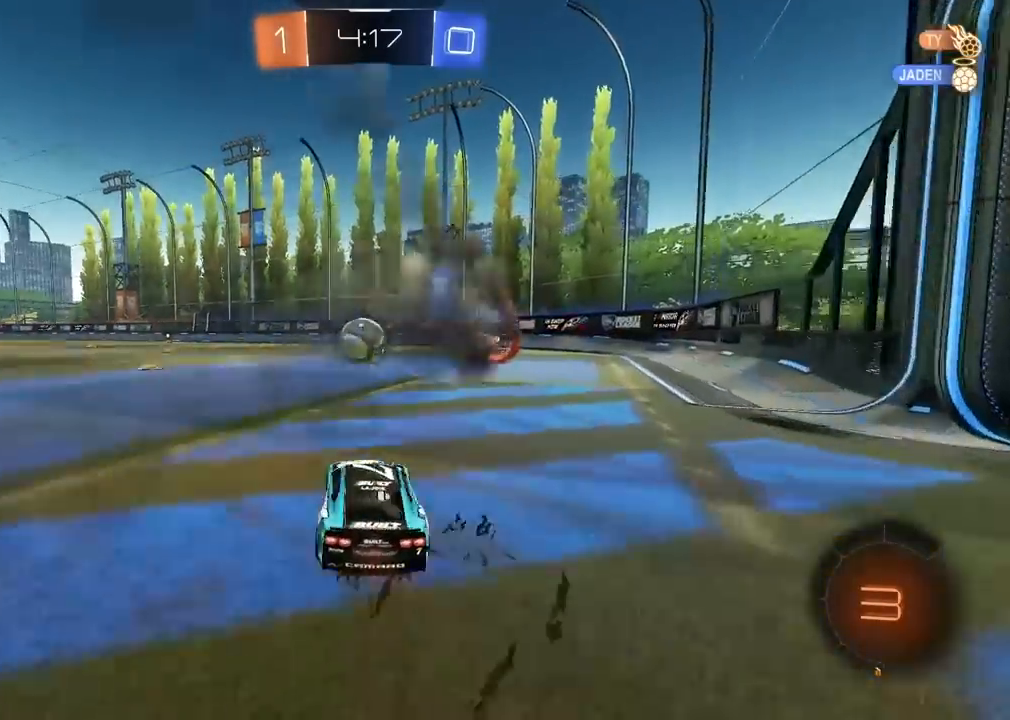
{"buttons": ["CROSS", "R2"], "left_stick": "up", "right_stick": "center", "events": [[233, "left_stick", "up"], [300, "CROSS", "down"], [383, "CROSS", "up"], [433, "CROSS", "down"]]}
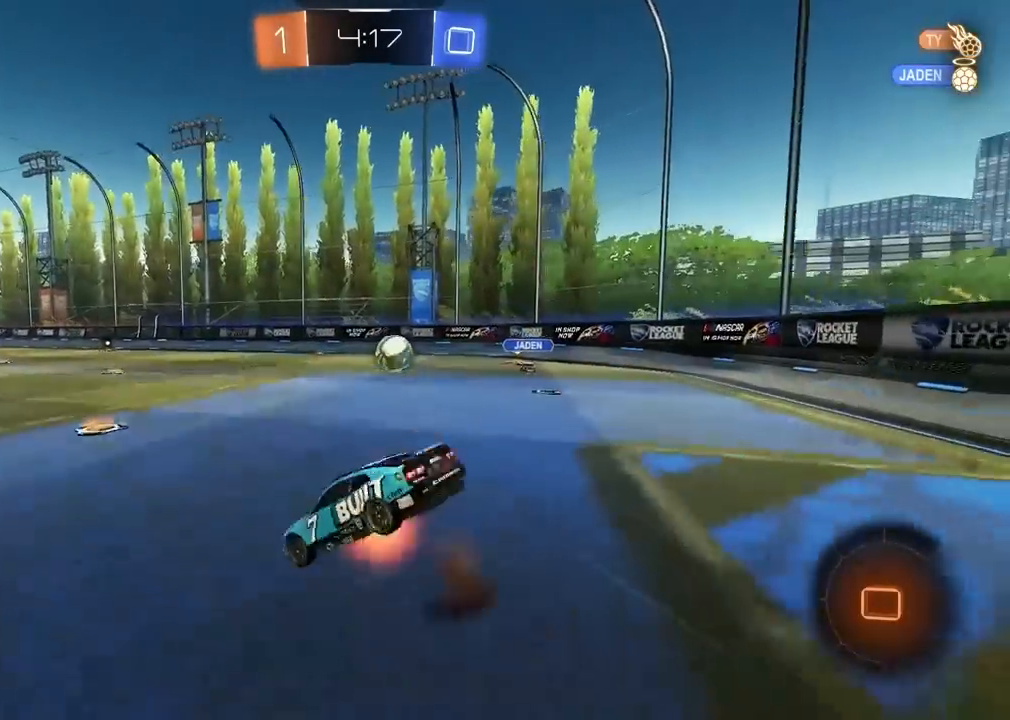
{"buttons": ["TRIANGLE", "R2"], "left_stick": "center", "right_stick": "center", "events": [[50, "CROSS", "up"], [83, "left_stick", "center"], [467, "TRIANGLE", "down"]]}